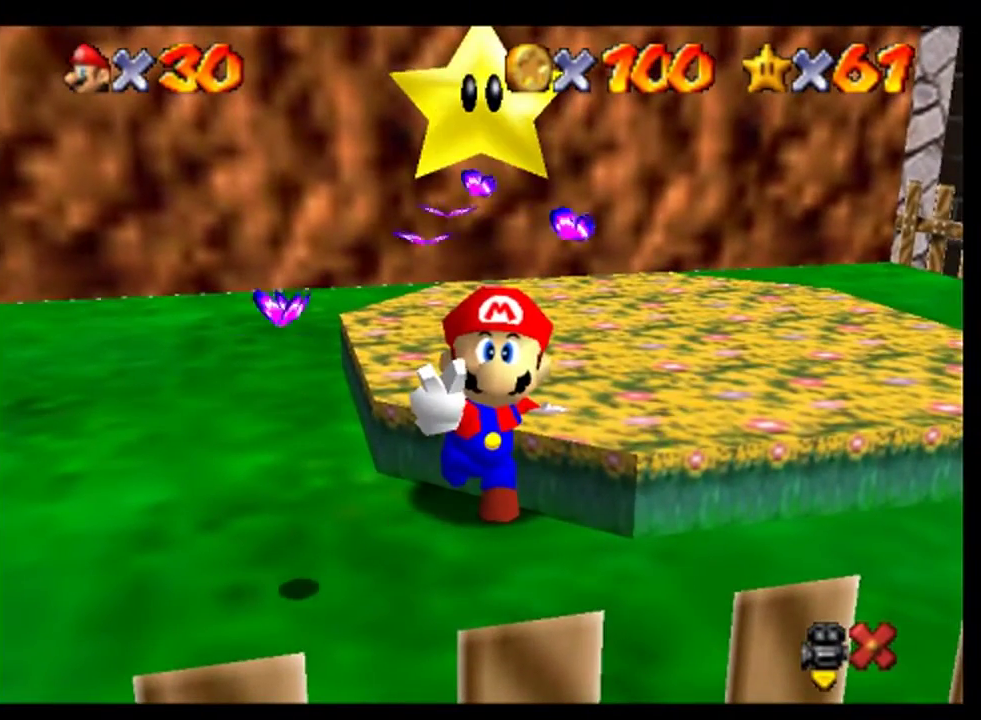
Gameplay with a controller (Nintendo layout); each line is a JSON object with the inputs held at the frame after it. "events" lists button and stick changes between this image and that frame as [ms after this image, input, new state], when the widget could be followed in between. This overlay highlights the sticks when they move; stick clicks (L3) are not distinguishable. Not read: A L3 R3.
{"buttons": [], "left_stick": "center", "events": [[167, "C_RIGHT", "down"], [233, "C_RIGHT", "up"], [433, "C_RIGHT", "down"], [500, "C_RIGHT", "up"]]}
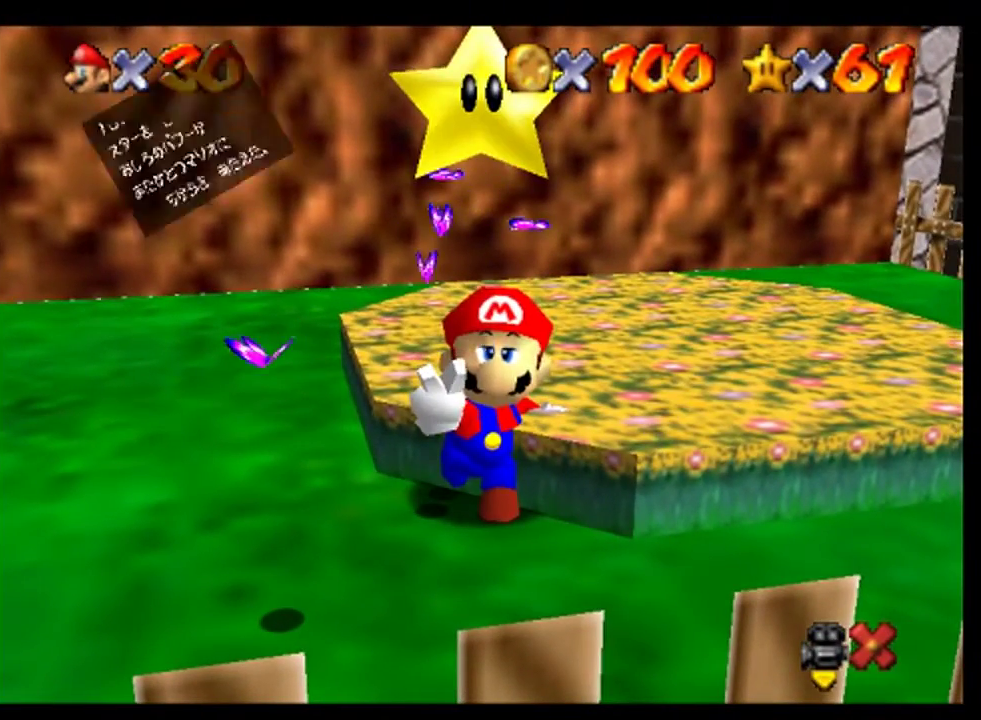
{"buttons": [], "left_stick": "center", "events": [[67, "C_RIGHT", "down"], [133, "C_RIGHT", "up"], [333, "C_RIGHT", "down"], [400, "C_RIGHT", "up"]]}
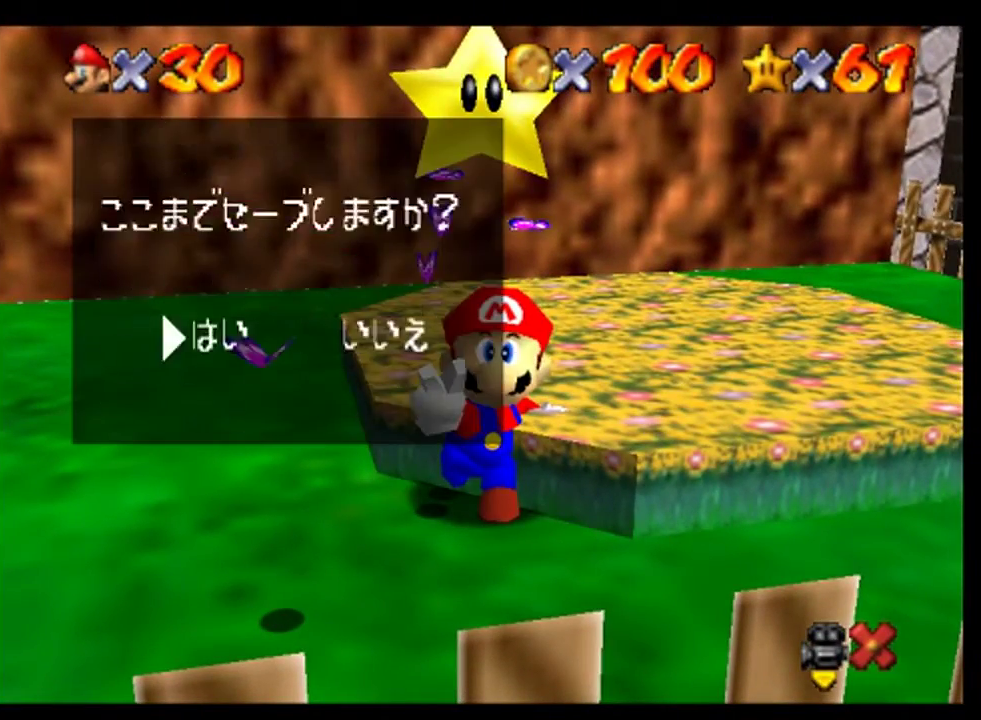
{"buttons": ["C_RIGHT"], "left_stick": "center", "events": [[100, "C_RIGHT", "down"]]}
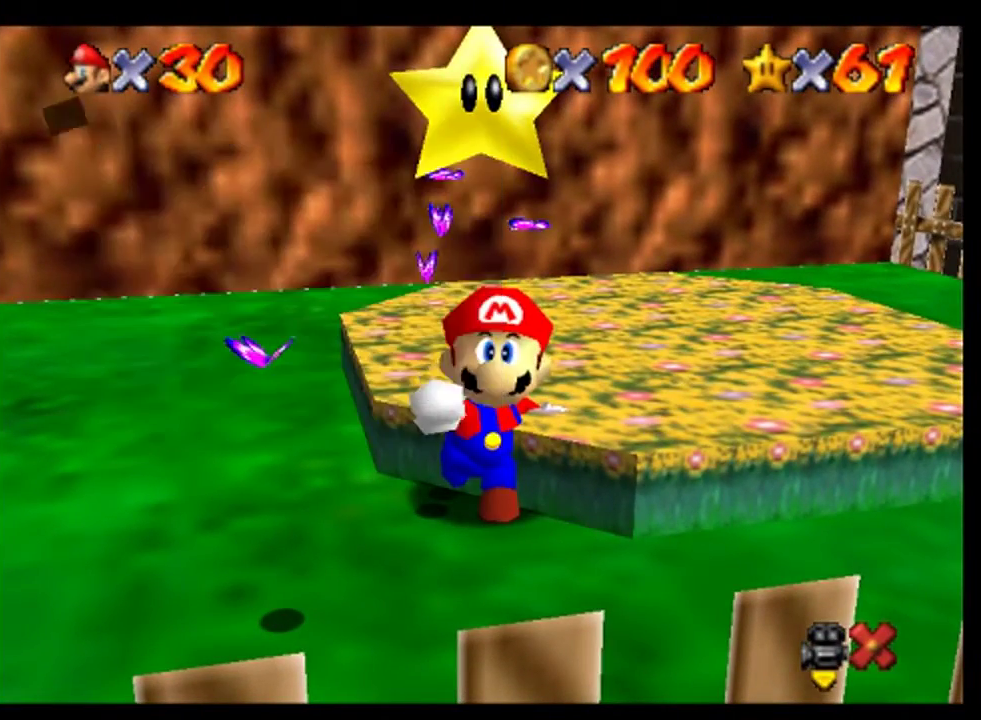
{"buttons": ["C_RIGHT"], "left_stick": "left", "events": [[267, "C_RIGHT", "up"], [267, "left_stick", "left"], [500, "C_RIGHT", "down"]]}
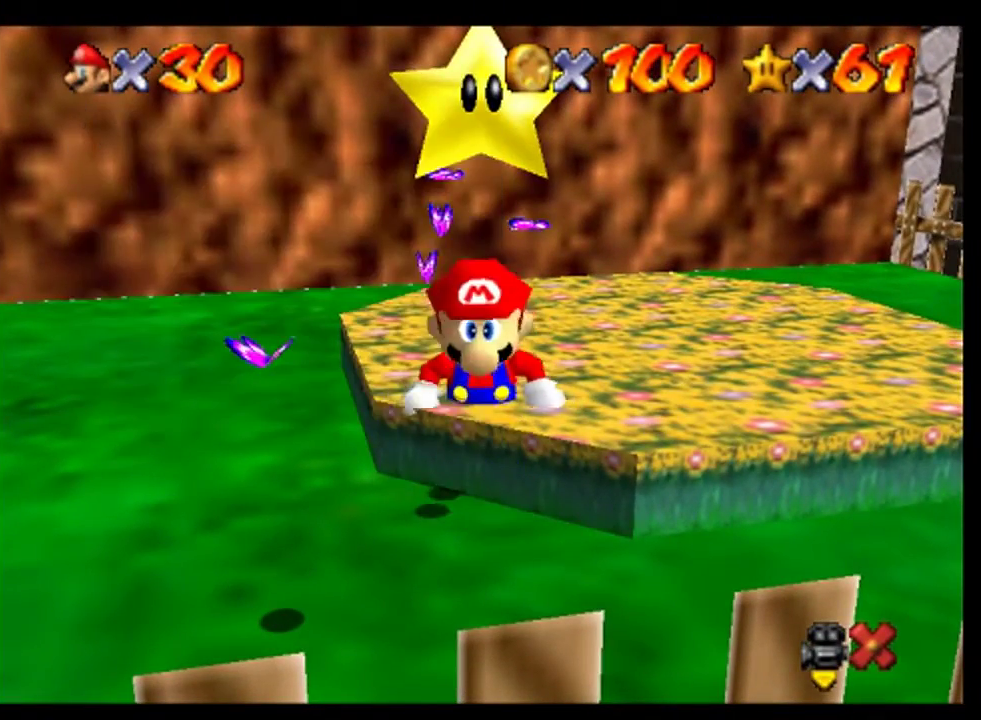
{"buttons": [], "left_stick": "left", "events": [[133, "C_RIGHT", "up"], [200, "C_RIGHT", "down"], [500, "C_RIGHT", "up"]]}
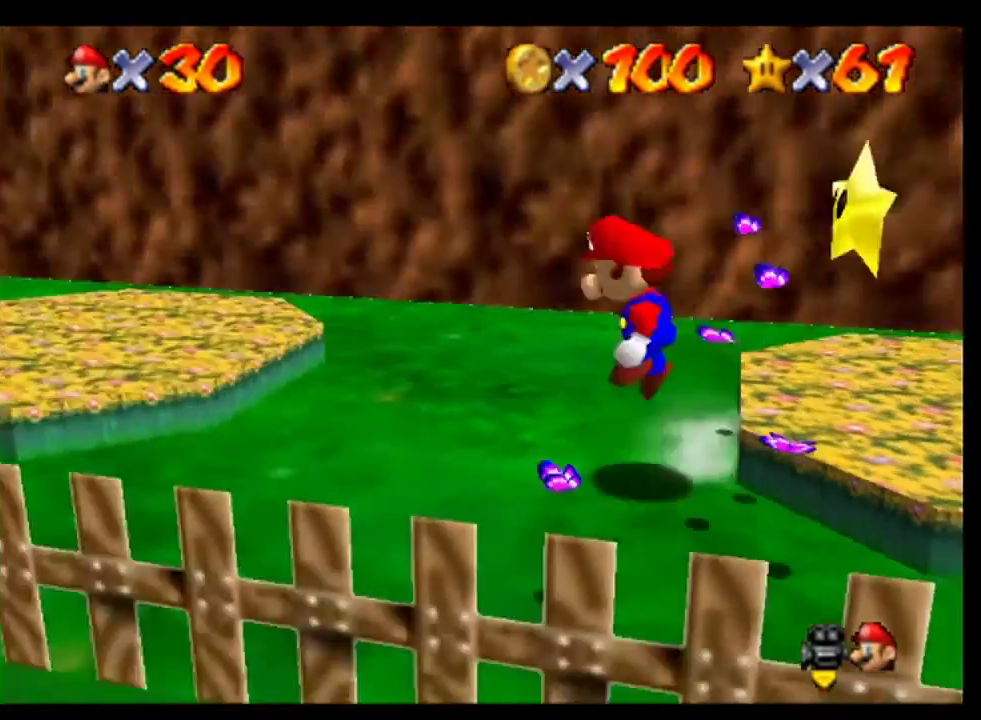
{"buttons": [], "left_stick": "up", "events": [[100, "left_stick", "up-left"], [167, "left_stick", "up"], [233, "C_RIGHT", "down"], [400, "C_RIGHT", "up"]]}
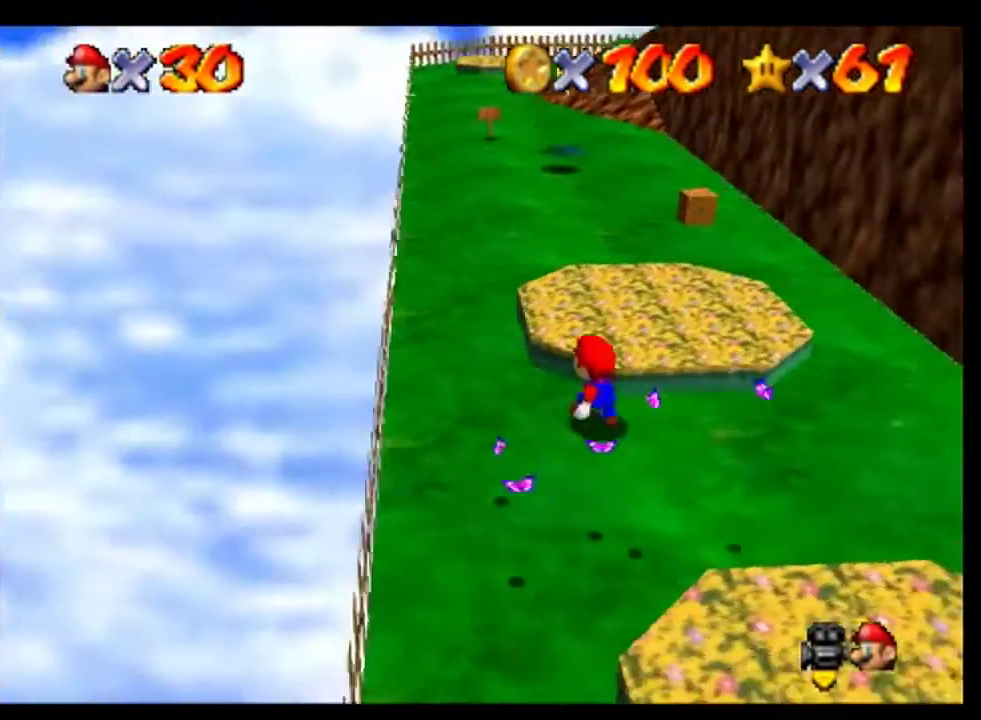
{"buttons": [], "left_stick": "up-right", "events": [[333, "left_stick", "up-right"]]}
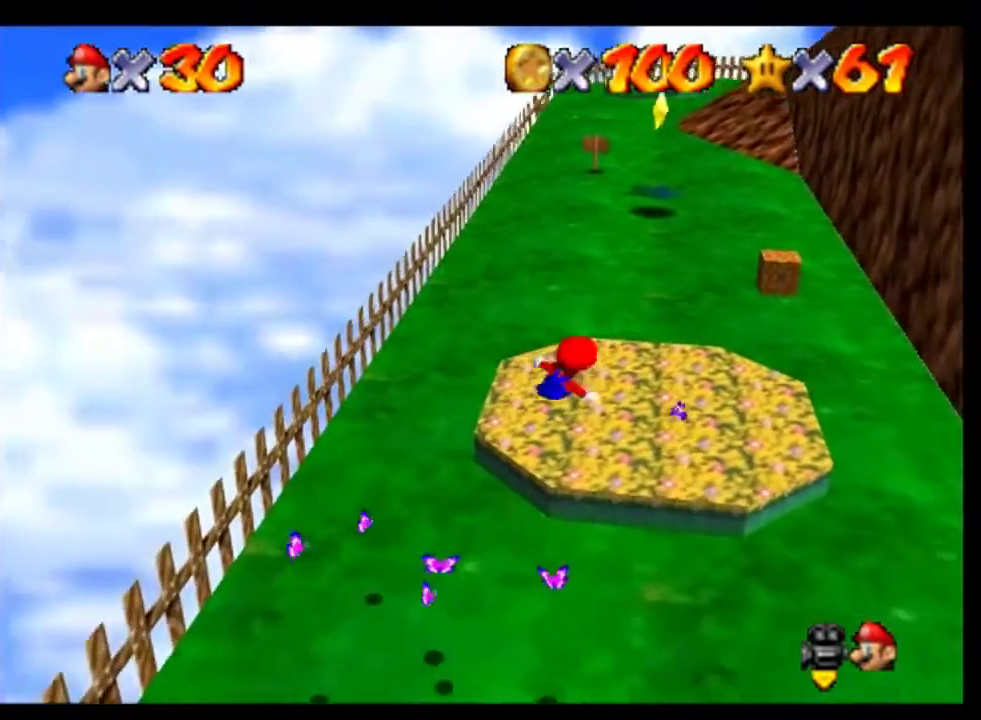
{"buttons": [], "left_stick": "up", "events": [[167, "left_stick", "up"]]}
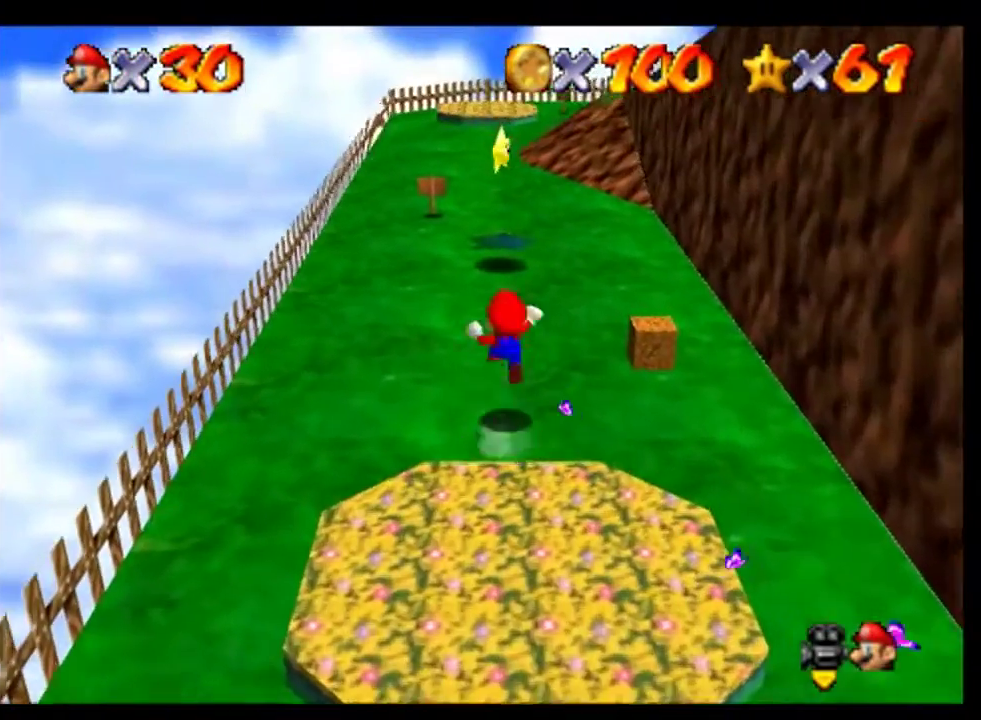
{"buttons": [], "left_stick": "up", "events": []}
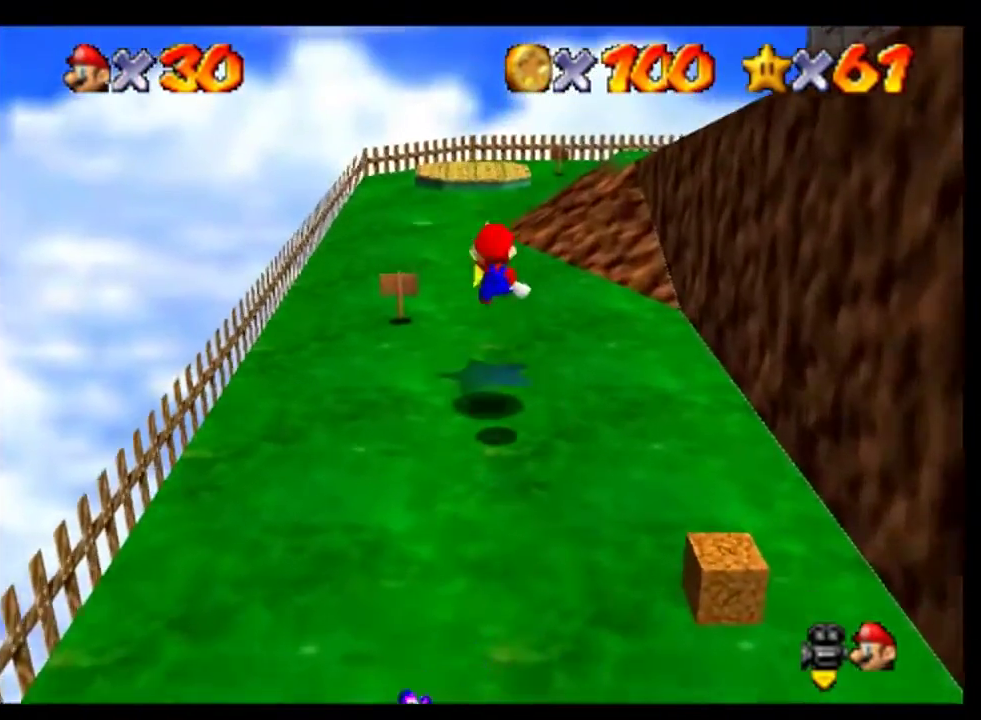
{"buttons": [], "left_stick": "center", "events": [[300, "left_stick", "center"]]}
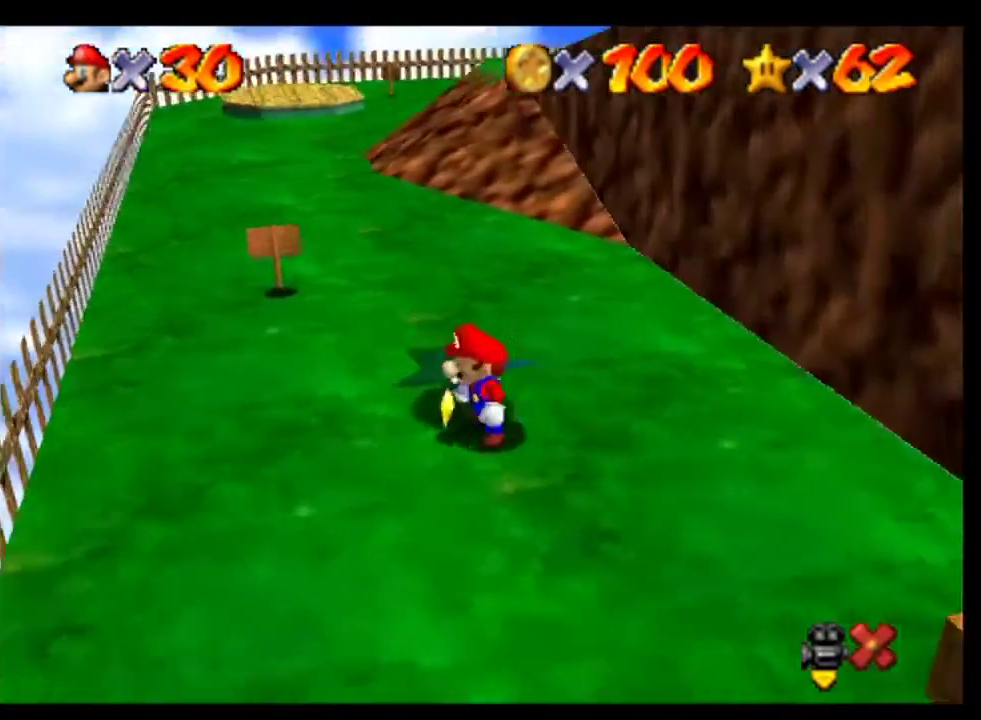
{"buttons": [], "left_stick": "center", "events": []}
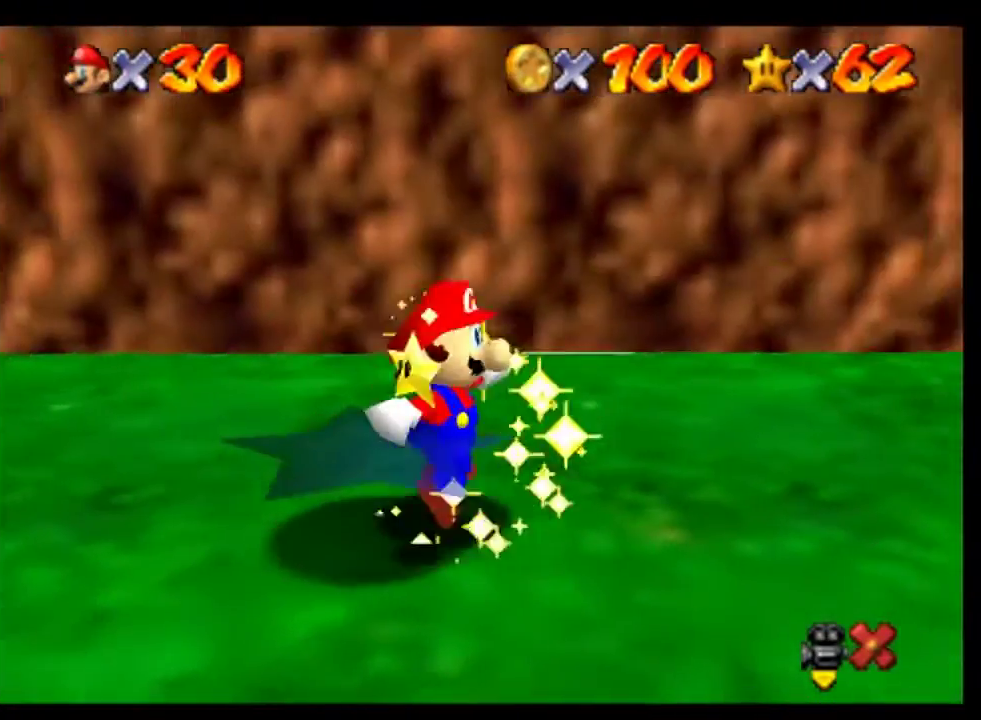
{"buttons": [], "left_stick": "center", "events": []}
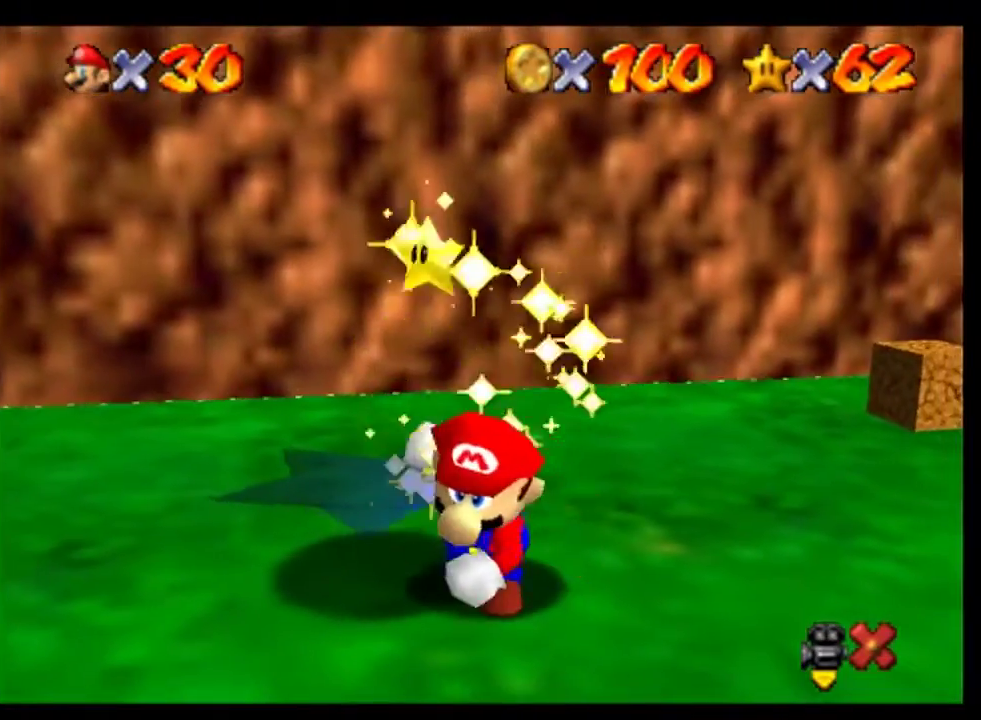
{"buttons": [], "left_stick": "center", "events": []}
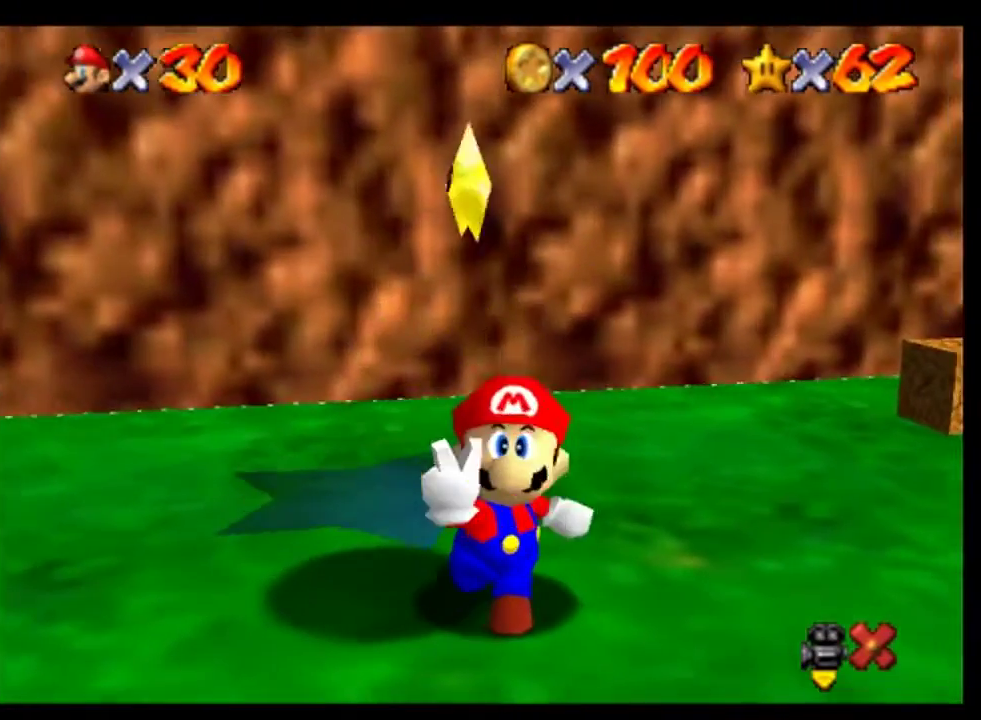
{"buttons": [], "left_stick": "center", "events": []}
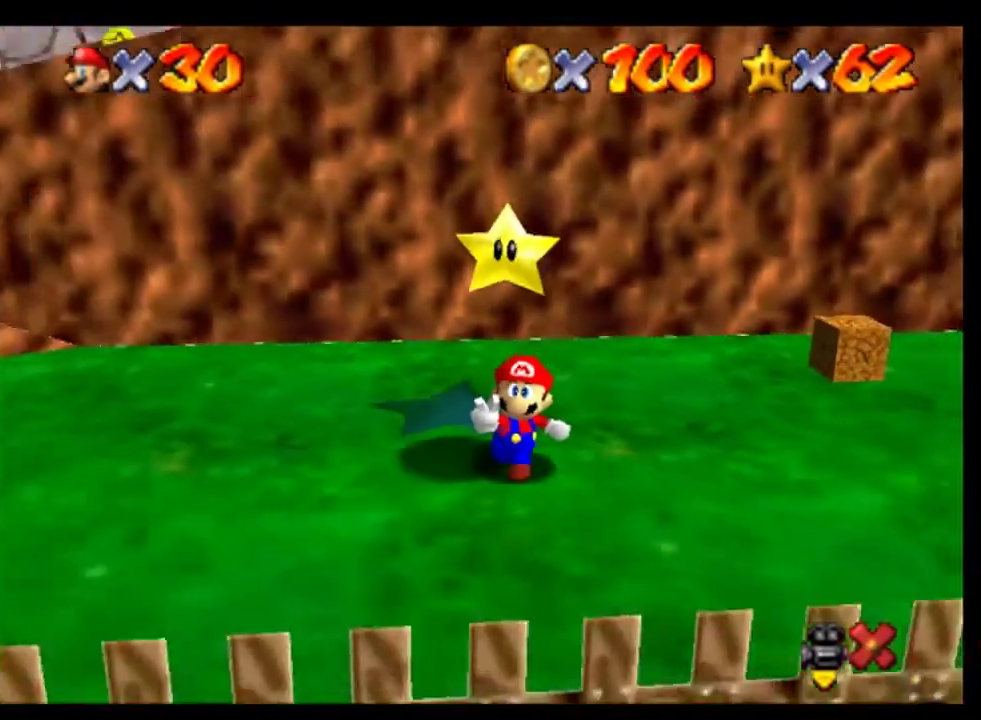
{"buttons": [], "left_stick": "center", "events": []}
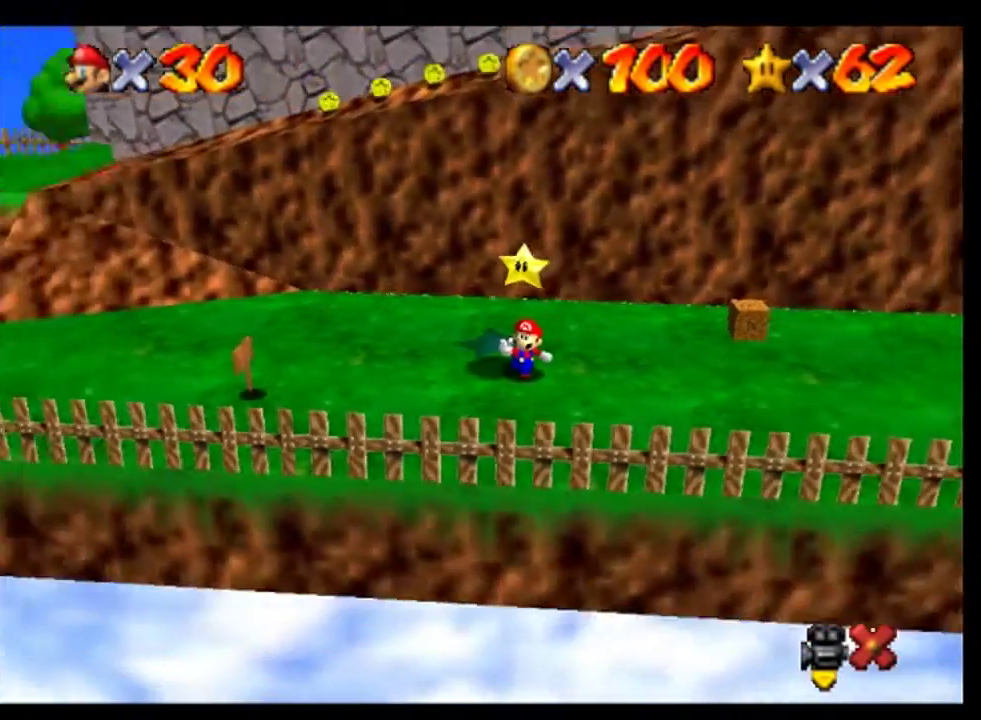
{"buttons": [], "left_stick": "center", "events": []}
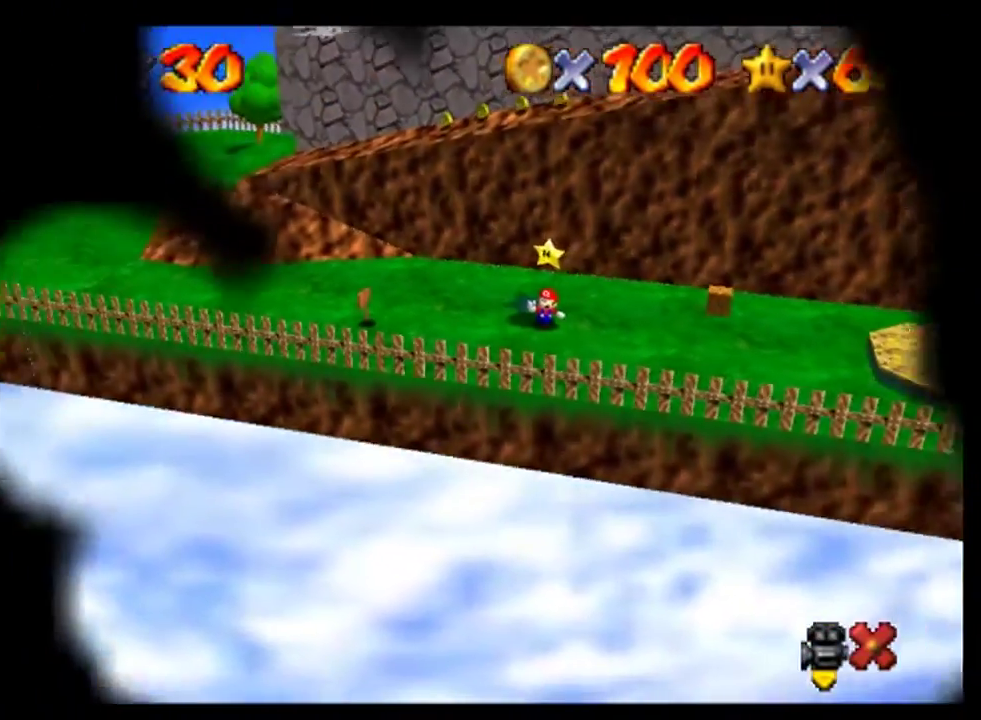
{"buttons": [], "left_stick": "center", "events": []}
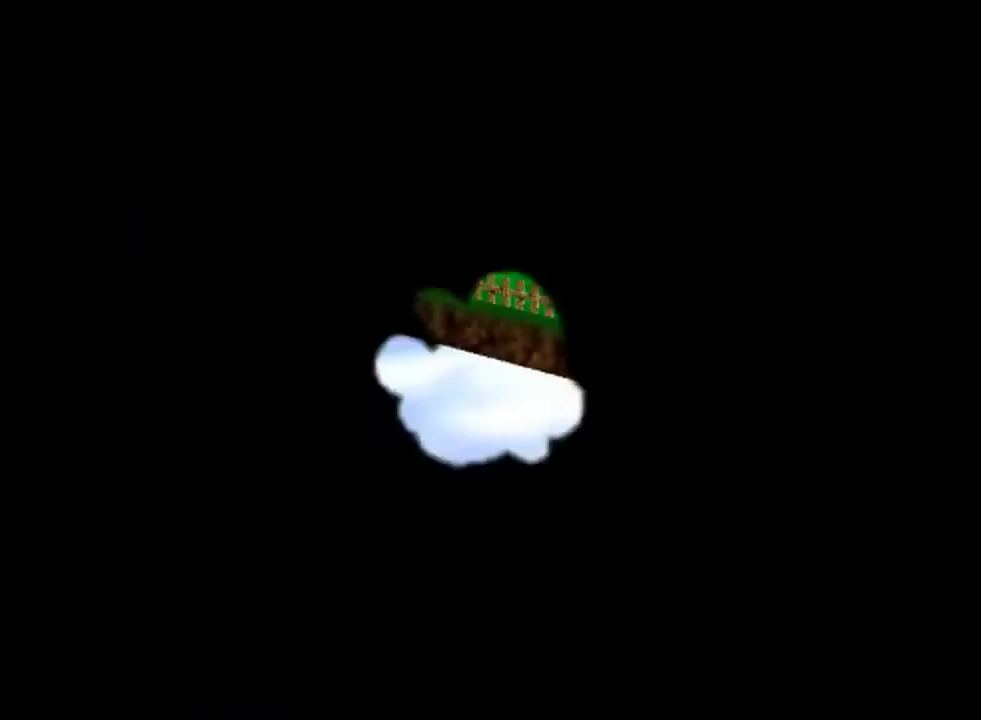
{"buttons": [], "left_stick": "center", "events": []}
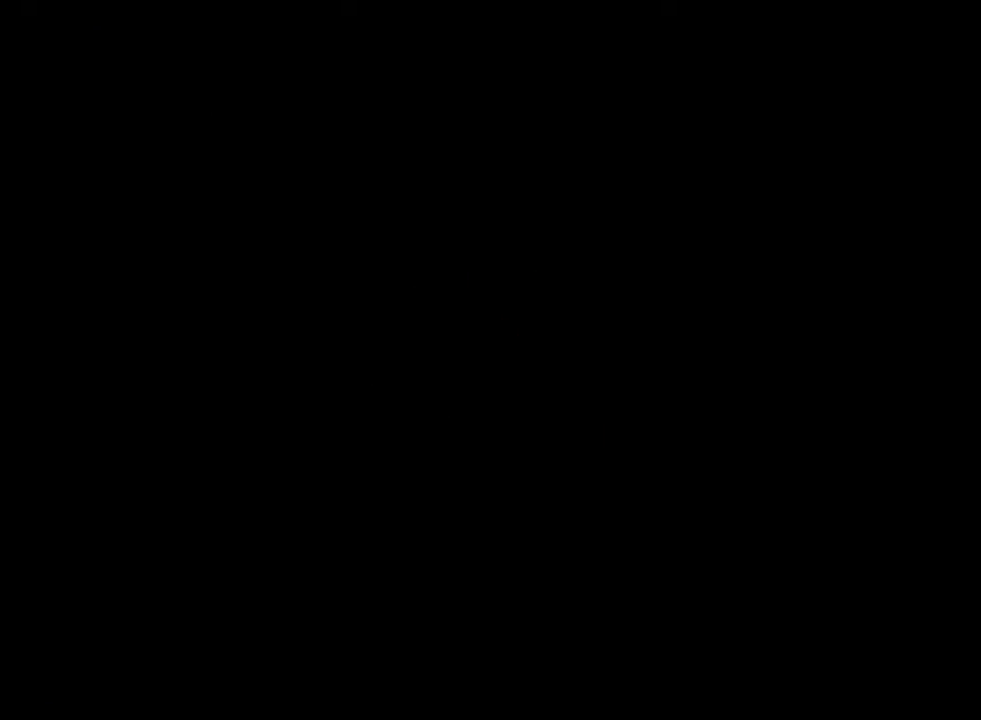
{"buttons": [], "left_stick": "center", "events": []}
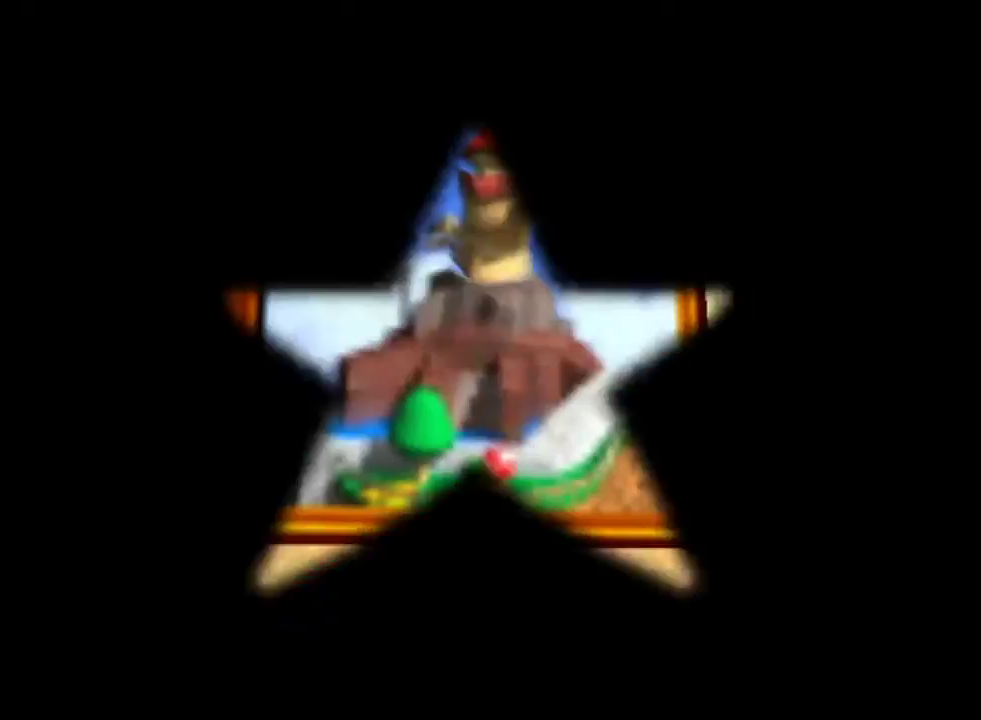
{"buttons": [], "left_stick": "center", "events": []}
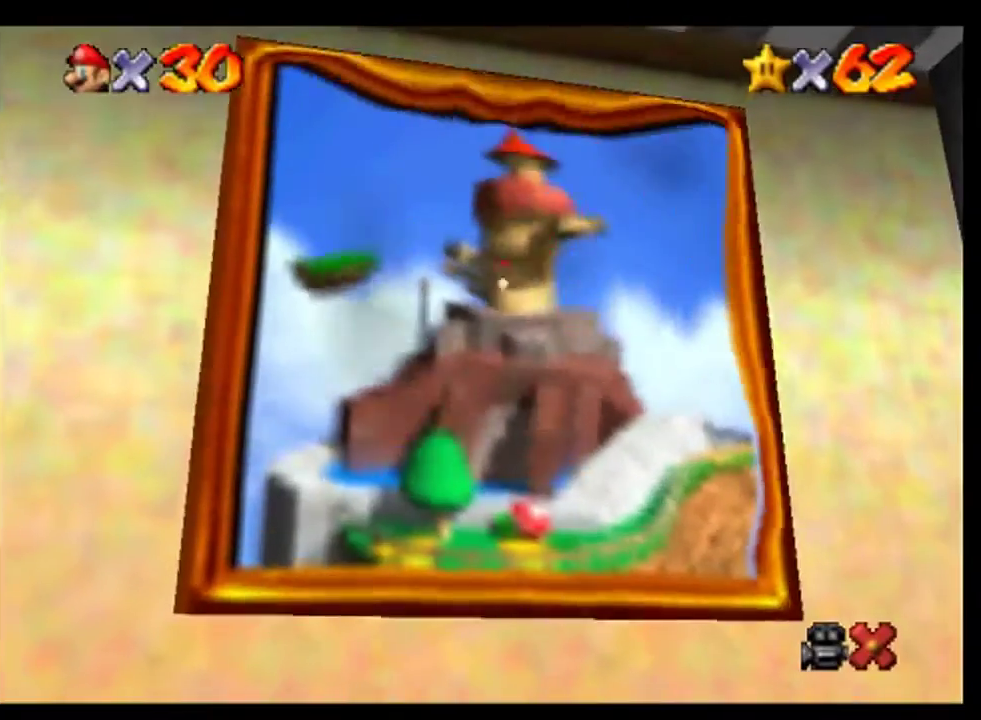
{"buttons": [], "left_stick": "left", "events": [[367, "left_stick", "left"]]}
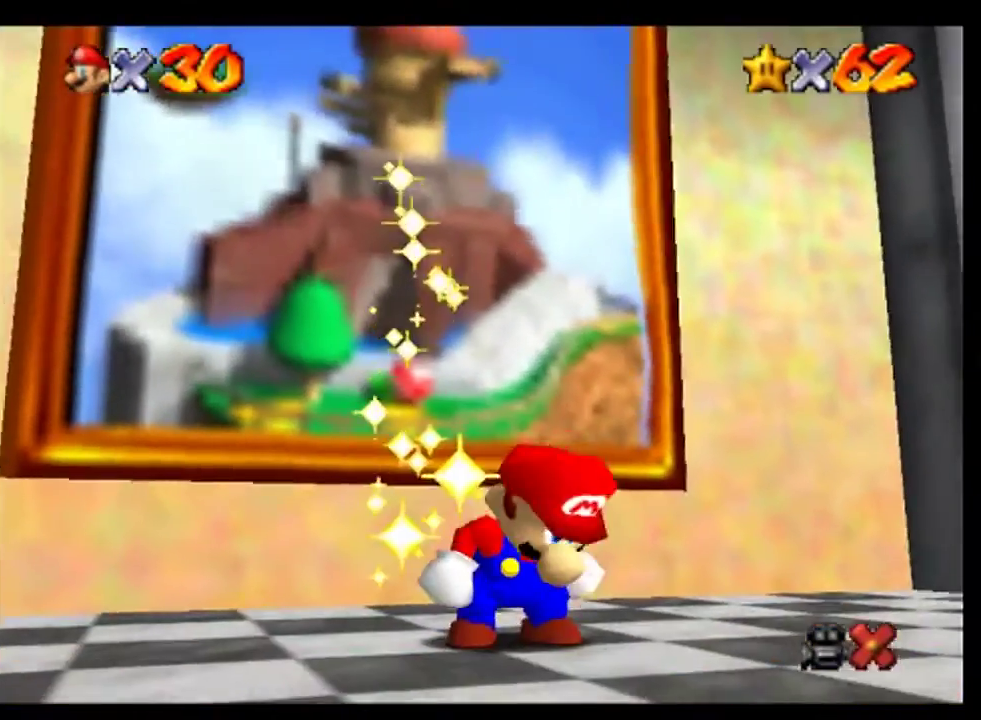
{"buttons": [], "left_stick": "center", "events": [[100, "left_stick", "up-left"], [167, "left_stick", "up"], [333, "left_stick", "center"]]}
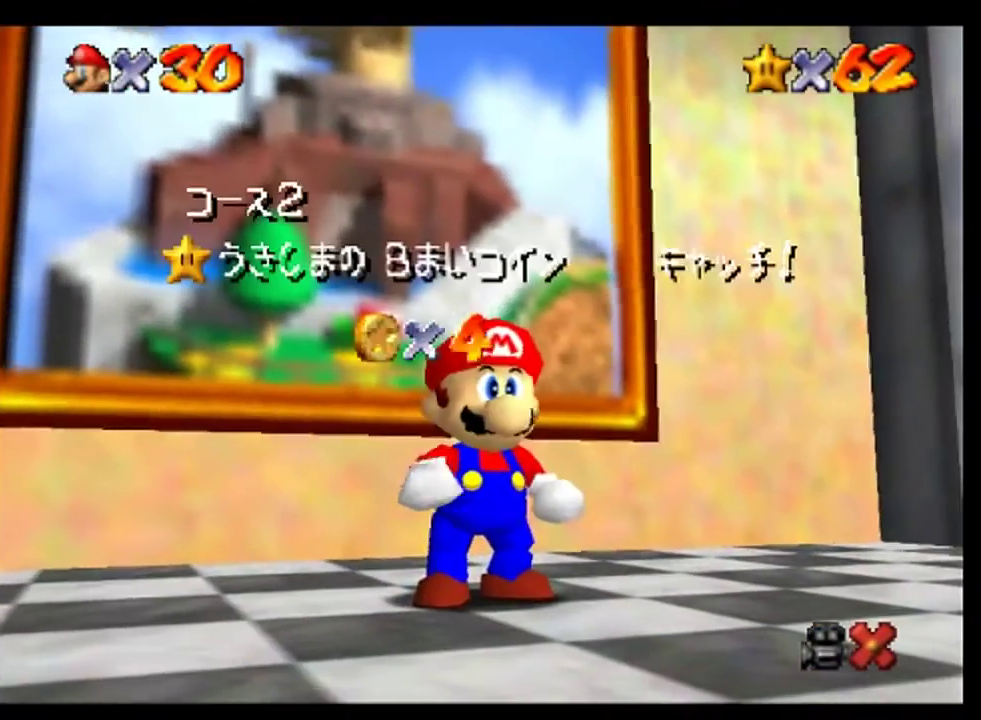
{"buttons": [], "left_stick": "center", "events": []}
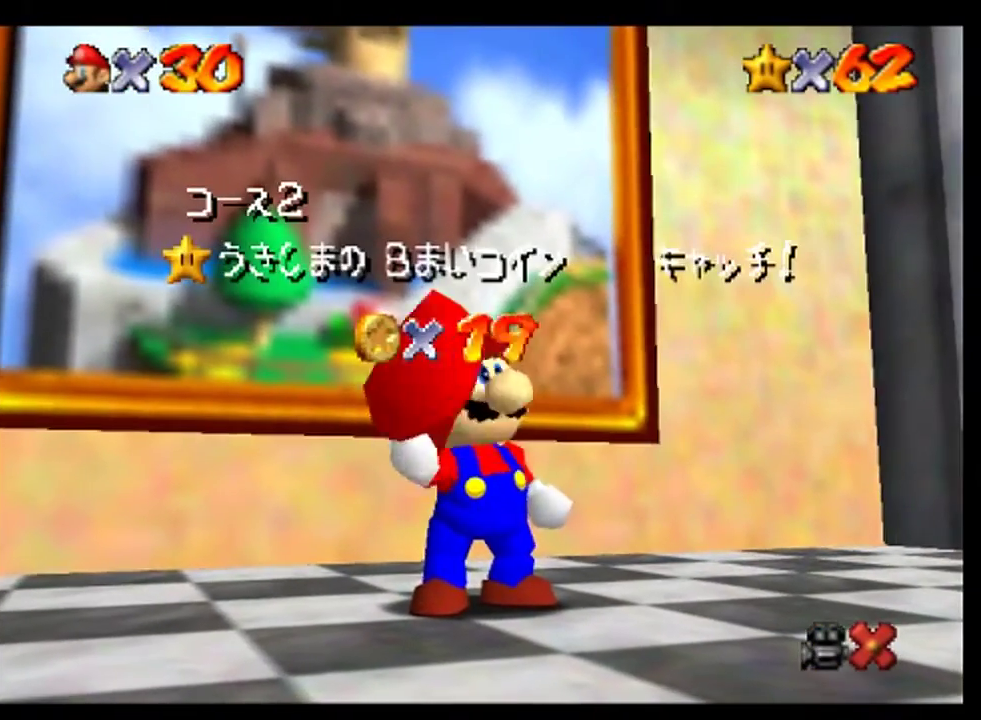
{"buttons": [], "left_stick": "center", "events": []}
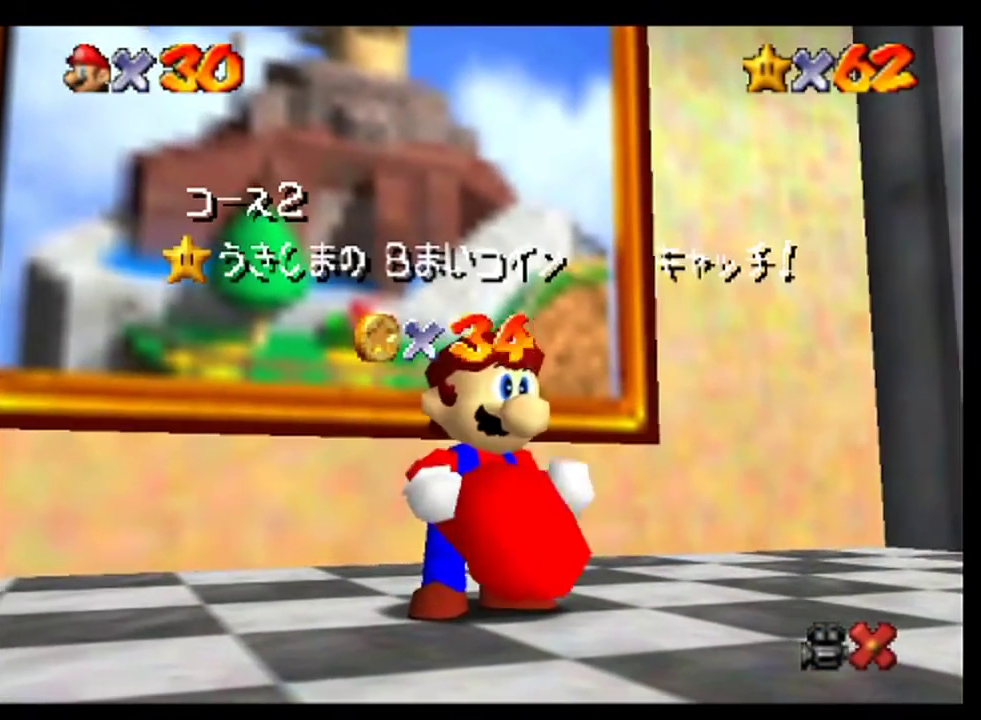
{"buttons": [], "left_stick": "center", "events": []}
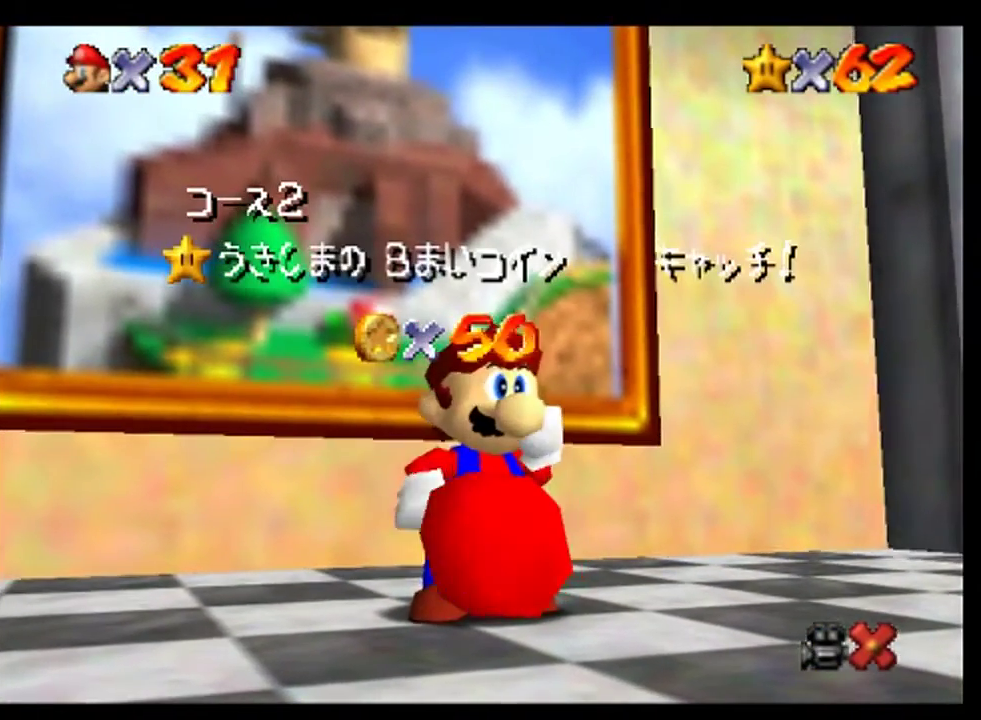
{"buttons": [], "left_stick": "center", "events": []}